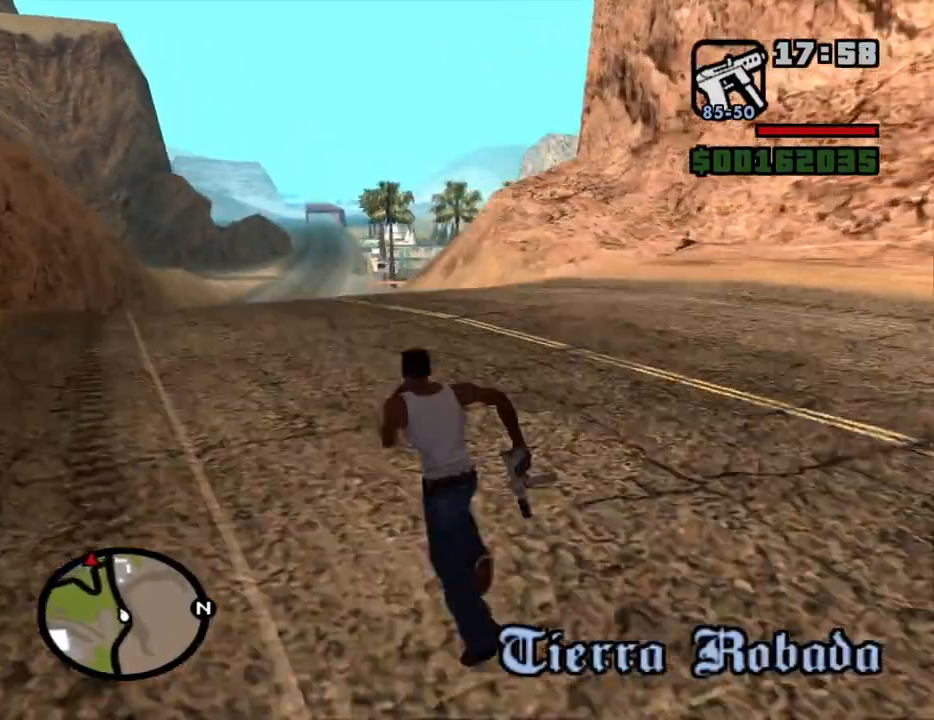
Gameplay with keyboard and mouse; each line is a JSON object with the keys and mouse buttons held at the frame after it. "events" lists presses ("down") and releases ("up") of "1", "2", "3", "4", "5", "6", "8", "a", "alt", "c", "ctrl", "d", "down", "e", "escape", "f", "f1", "f2", "f3", "g", "h", "left", "num2", "q", "r", "right", "s", "shift", "space", "t", "tab", "up", "v", "w", "x", "z", "mouse_left", "mouse_middle", "mouse_right", "mouse_wheel_up" and "mouse_wheel_down" between this image and that frame as [ms after this image, input, new state], when the widget could be followed in between. "mouse_left", "mouse_middle", "mouse_right", "mouse_wheel_up", "mouse_wheel_down" = the "left", "middle", "right", "wheel_up", "wheel_down" buttons of the "mouse" list. No other keys are recorded. Mouse movement is not recorded.
{"keys": ["w"], "mouse": [], "events": [[117, "space", "down"], [150, "a", "down"], [150, "space", "up"], [250, "space", "down"], [300, "space", "up"], [400, "space", "down"], [434, "a", "up"], [434, "space", "up"]]}
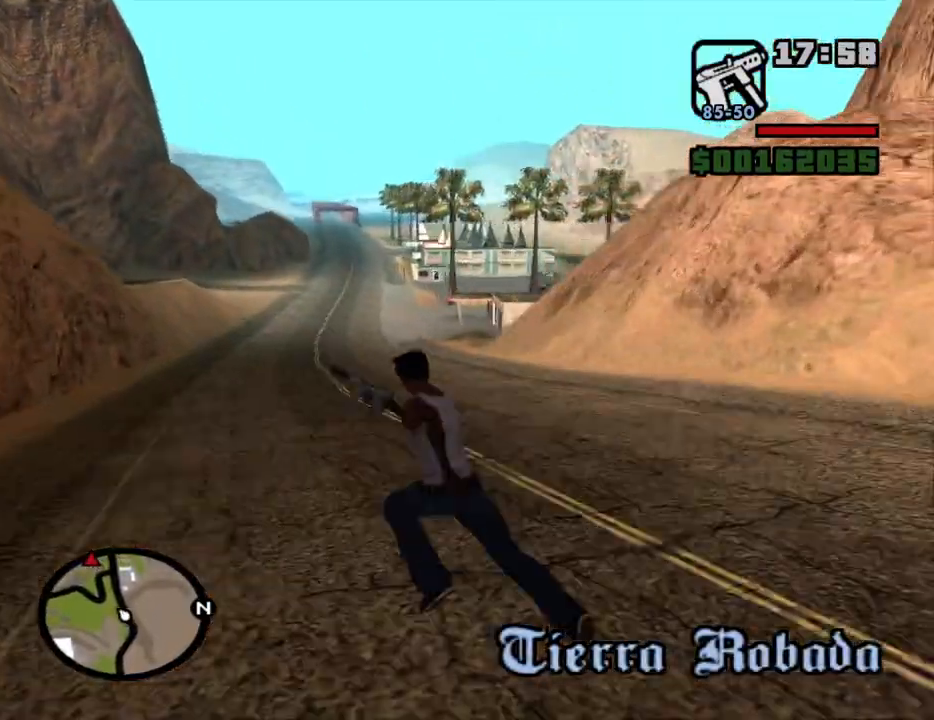
{"keys": ["space", "w"], "mouse": [], "events": [[84, "space", "down"], [167, "space", "up"], [267, "space", "down"], [367, "space", "up"], [450, "space", "down"]]}
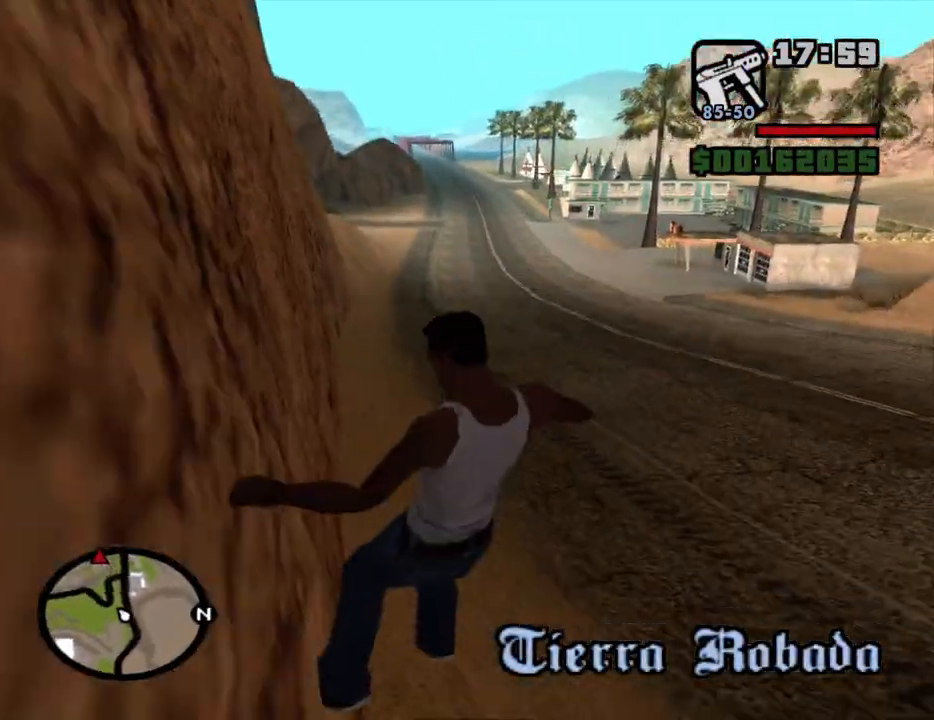
{"keys": ["w"], "mouse": [], "events": [[50, "space", "up"]]}
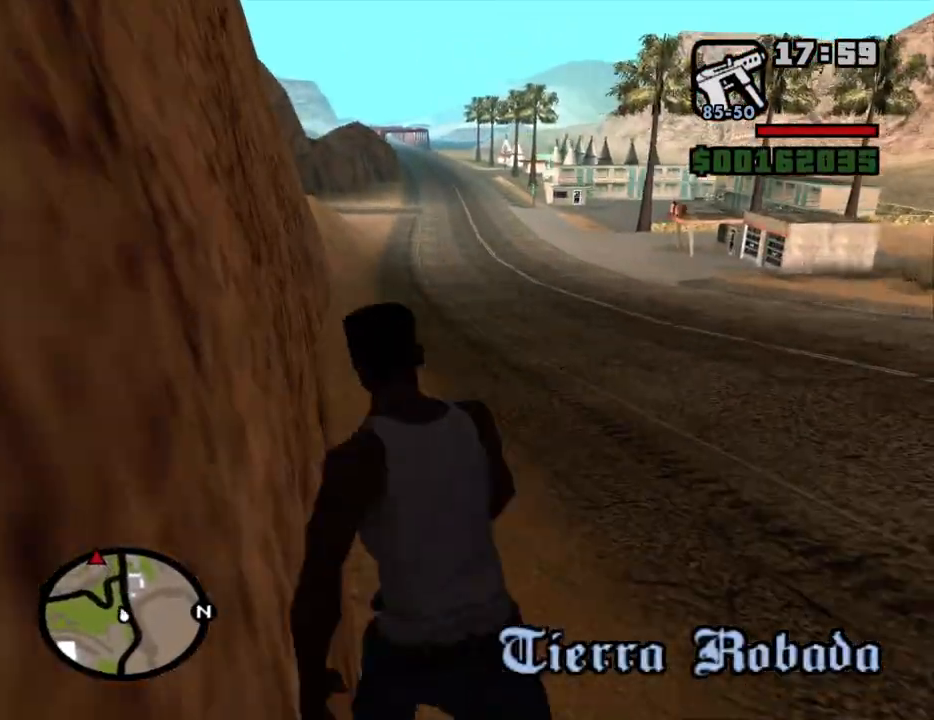
{"keys": ["space", "w"], "mouse": [], "events": [[17, "space", "down"], [117, "space", "up"], [250, "space", "down"], [350, "space", "up"], [484, "space", "down"]]}
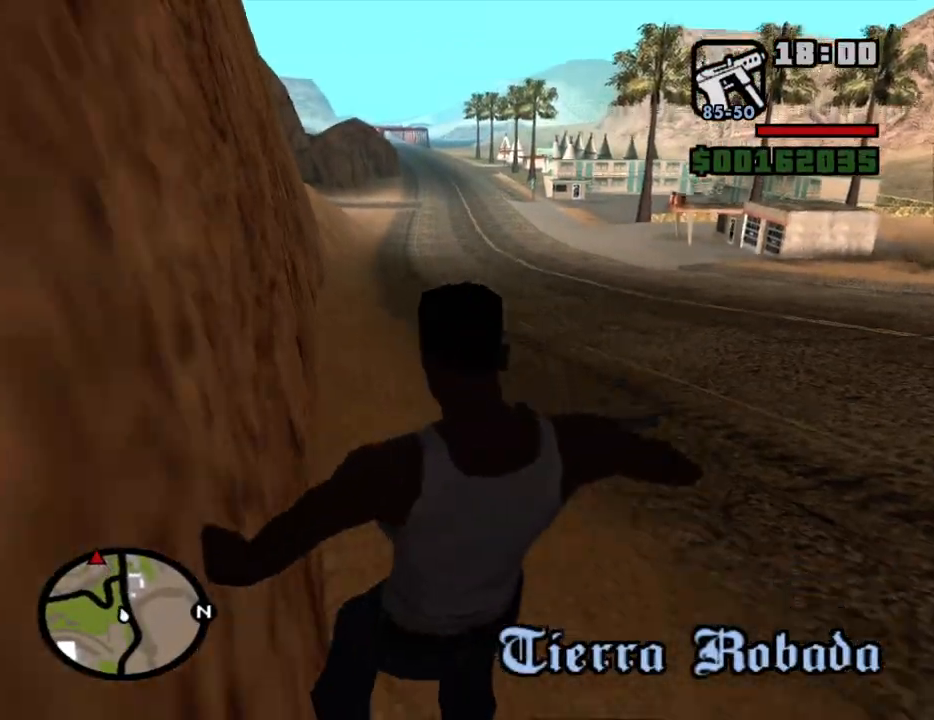
{"keys": ["space", "w"], "mouse": [], "events": [[84, "space", "up"], [184, "space", "down"], [317, "space", "up"], [450, "space", "down"]]}
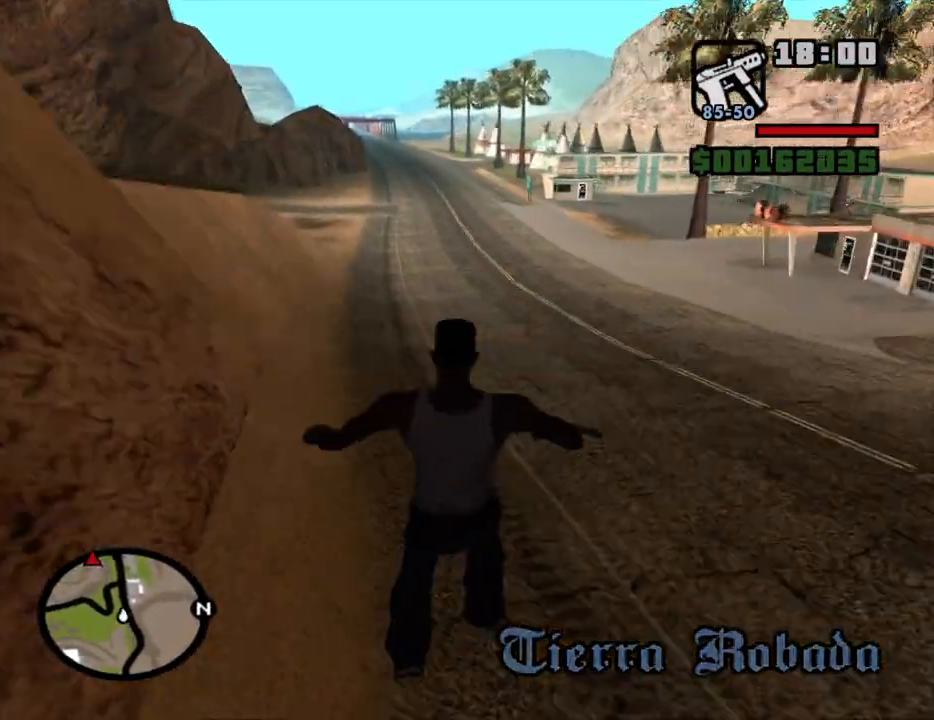
{"keys": ["space", "w"], "mouse": [], "events": [[50, "space", "up"], [417, "space", "down"]]}
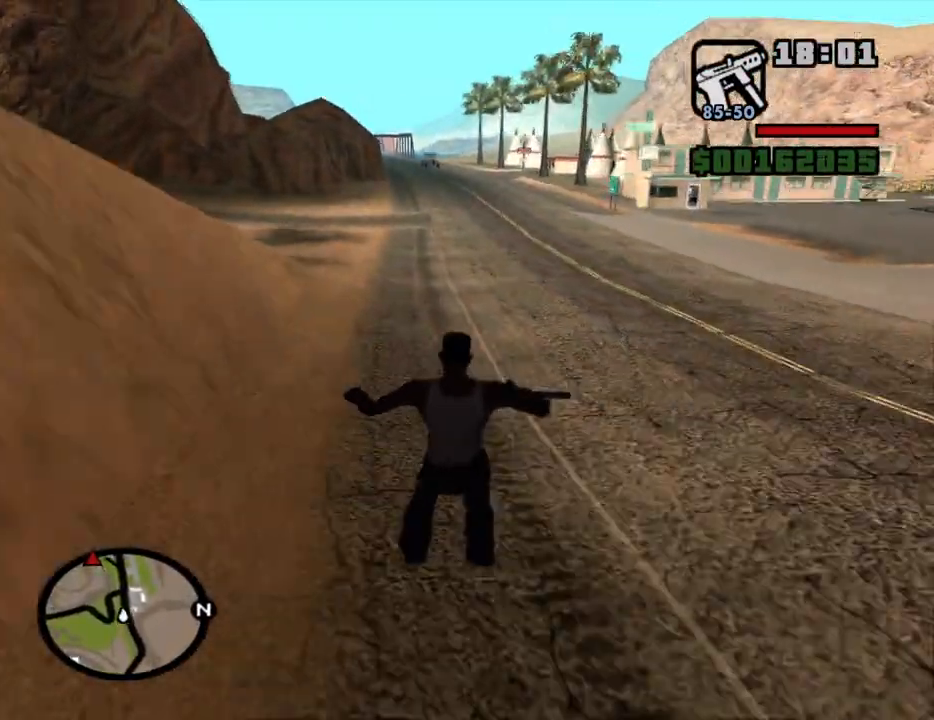
{"keys": ["w"], "mouse": [], "events": [[17, "space", "up"], [117, "space", "down"], [167, "space", "up"], [250, "space", "down"], [350, "space", "up"], [434, "space", "down"], [484, "space", "up"]]}
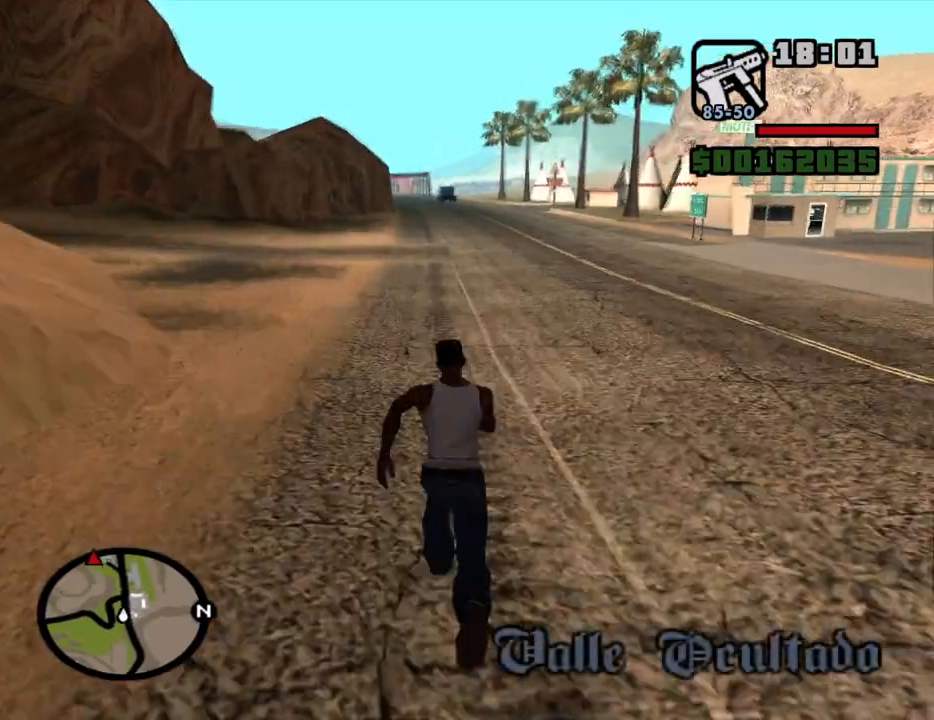
{"keys": ["w"], "mouse": [], "events": [[134, "space", "down"], [167, "space", "up"], [267, "space", "down"], [317, "space", "up"], [400, "space", "down"], [450, "space", "up"]]}
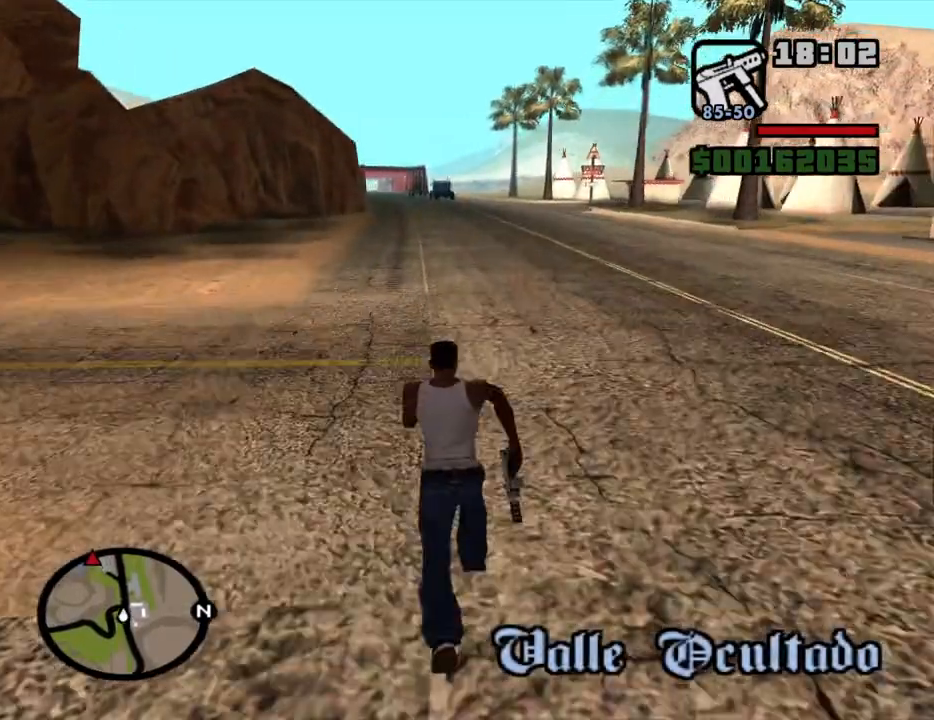
{"keys": ["w"], "mouse": [], "events": [[50, "space", "down"], [100, "space", "up"], [184, "space", "down"], [284, "space", "up"], [334, "space", "down"], [417, "space", "up"]]}
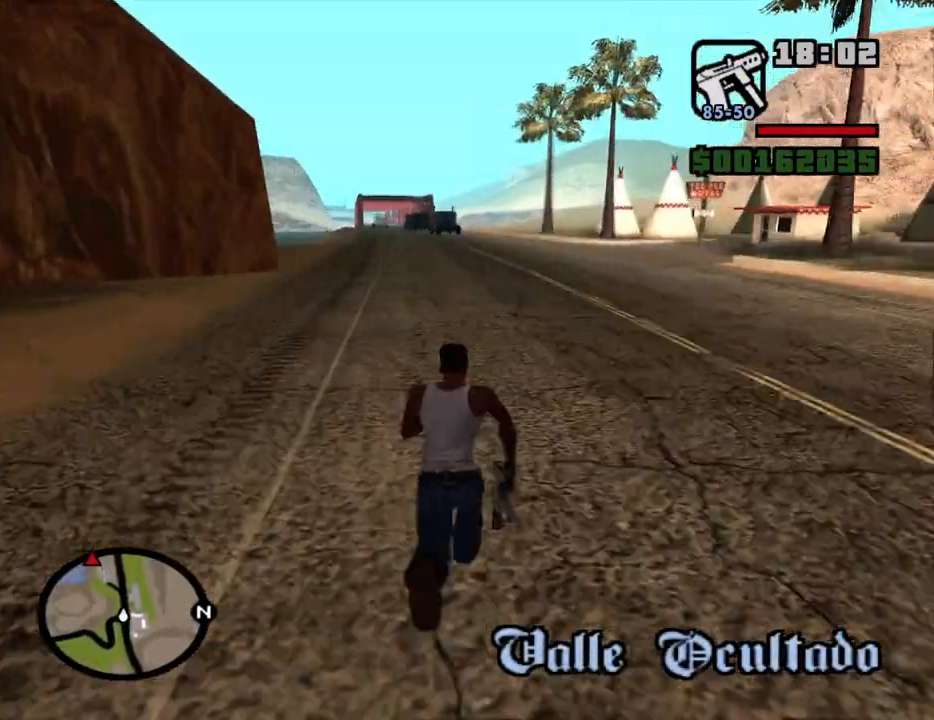
{"keys": ["space", "w"], "mouse": [], "events": [[17, "space", "down"], [67, "space", "up"], [150, "space", "down"], [200, "space", "up"], [350, "space", "down"], [400, "space", "up"], [484, "space", "down"]]}
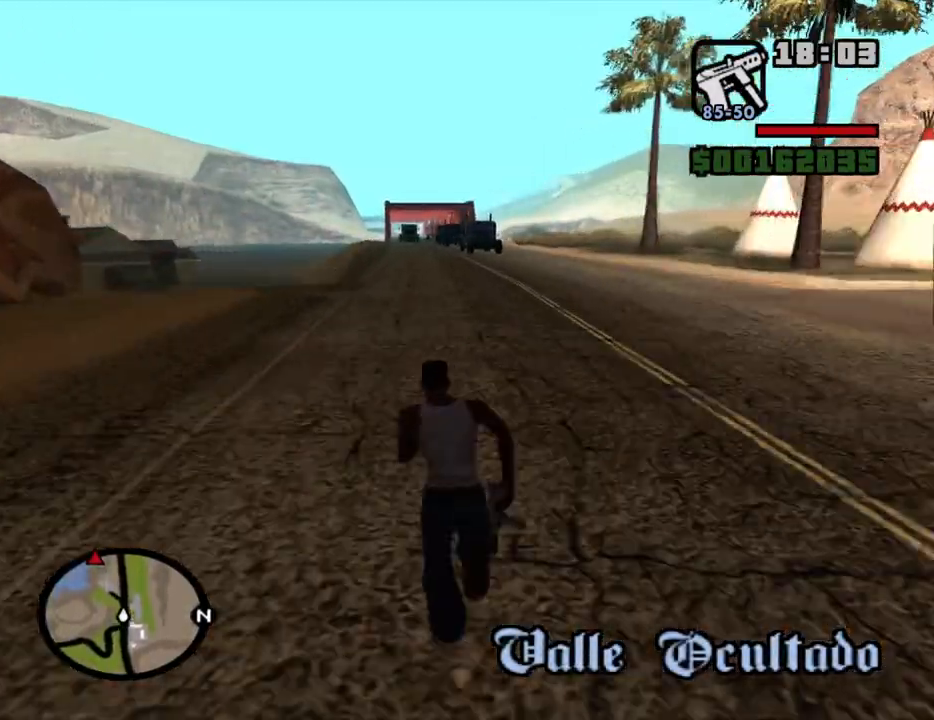
{"keys": ["w"], "mouse": [], "events": [[34, "space", "up"], [134, "space", "down"], [167, "space", "up"], [317, "space", "down"], [367, "space", "up"], [450, "space", "down"], [500, "space", "up"]]}
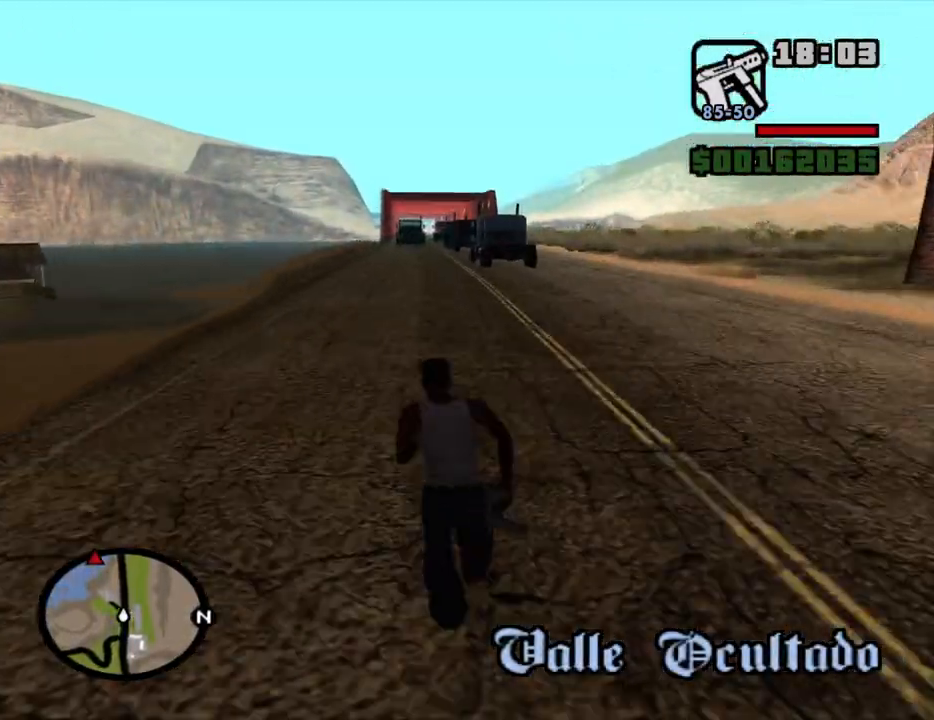
{"keys": ["w"], "mouse": [], "events": [[150, "space", "down"], [184, "space", "up"], [284, "space", "down"], [334, "space", "up"], [434, "space", "down"], [467, "space", "up"]]}
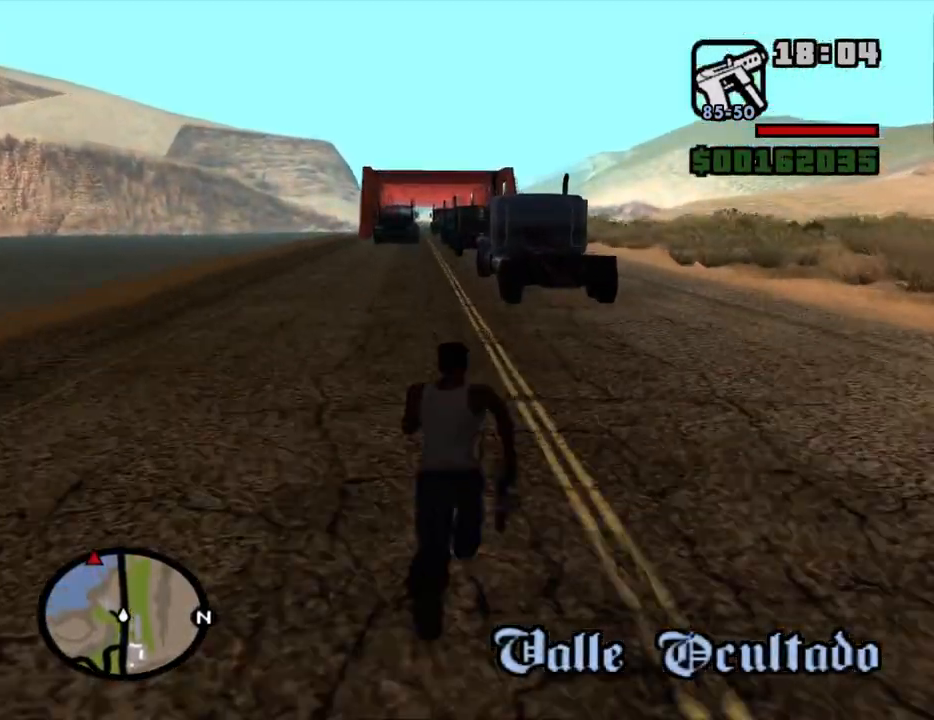
{"keys": ["w"], "mouse": [], "events": [[67, "space", "down"], [117, "space", "up"], [200, "space", "down"], [300, "space", "up"], [350, "space", "down"], [434, "space", "up"]]}
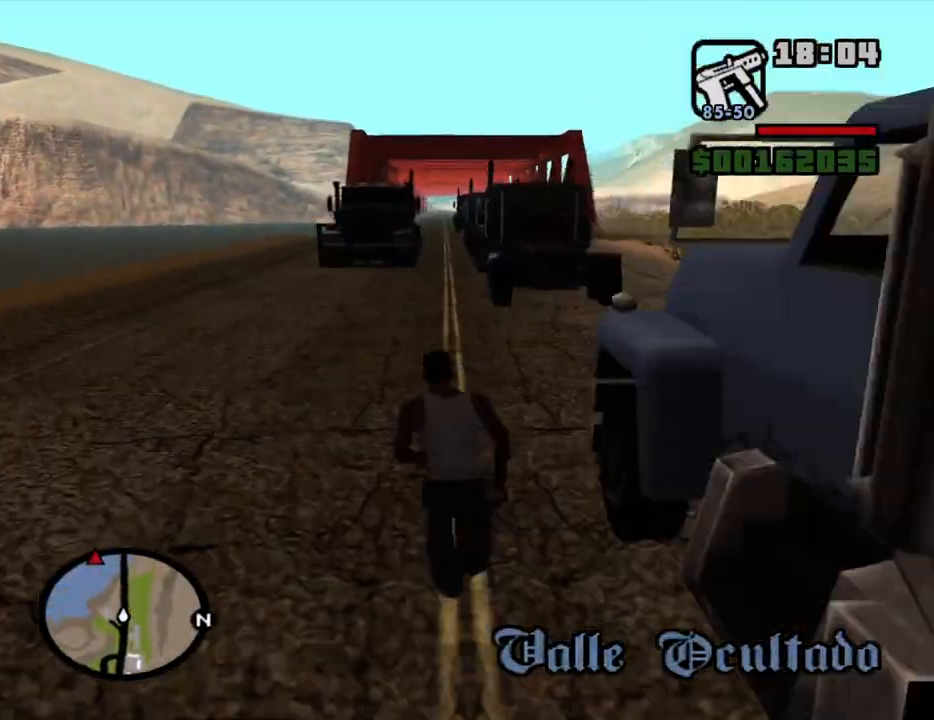
{"keys": ["space", "w"], "mouse": [], "events": [[34, "space", "down"], [84, "space", "up"], [167, "space", "down"], [217, "space", "up"], [367, "space", "down"], [417, "space", "up"], [500, "space", "down"]]}
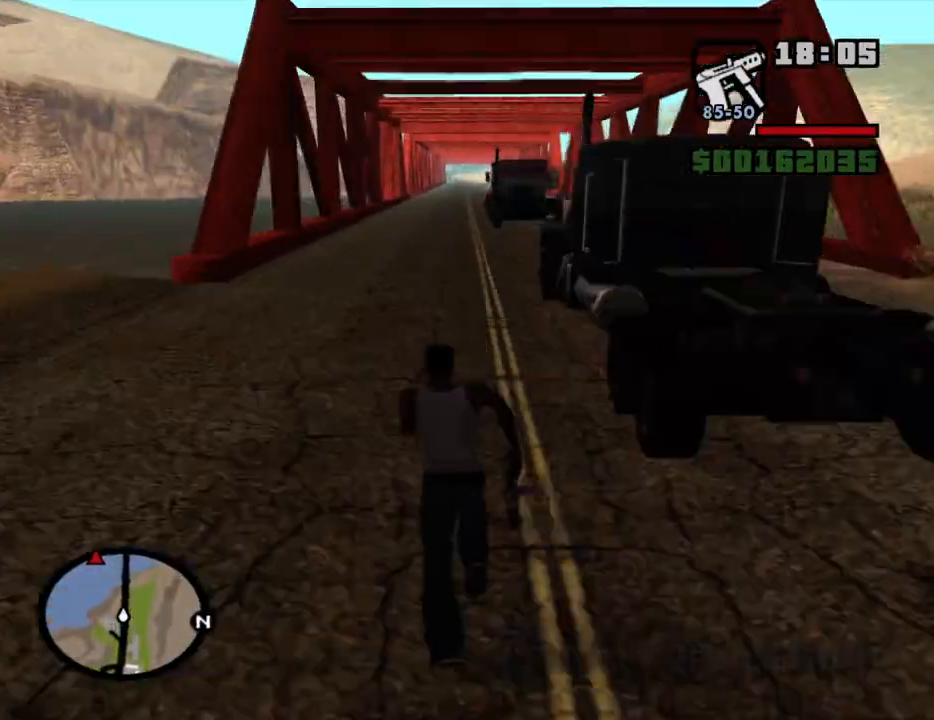
{"keys": ["space", "w"], "mouse": [], "events": [[50, "space", "up"], [150, "space", "down"], [234, "space", "up"], [334, "space", "down"], [384, "space", "up"], [467, "space", "down"]]}
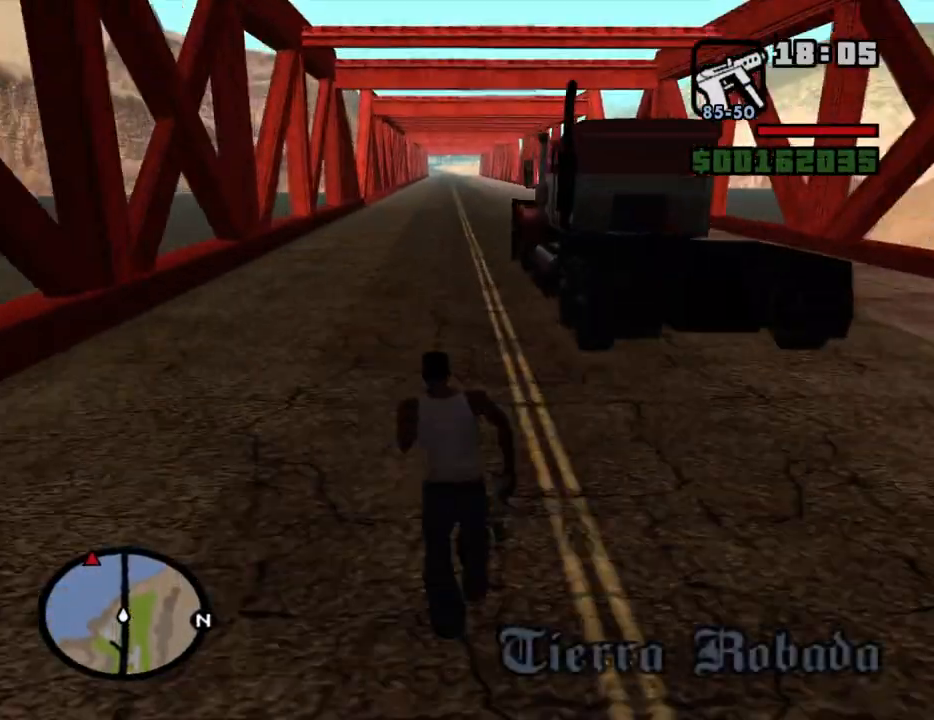
{"keys": ["w"], "mouse": [], "events": [[67, "space", "up"], [150, "space", "down"], [200, "space", "up"], [300, "space", "down"], [350, "space", "up"], [434, "space", "down"], [484, "space", "up"]]}
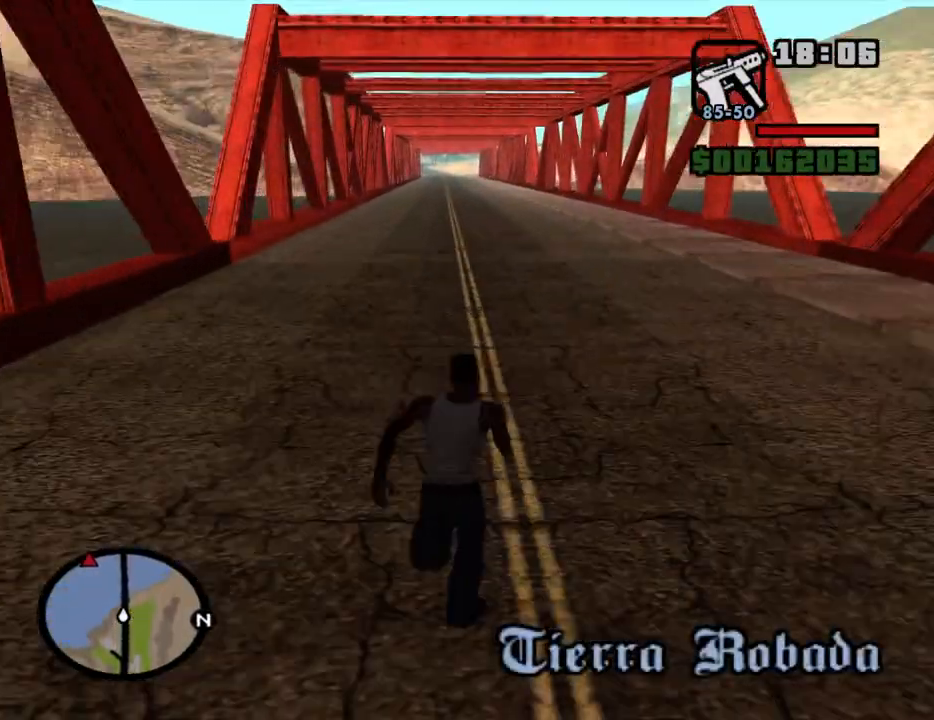
{"keys": ["w"], "mouse": [], "events": [[134, "space", "down"], [184, "space", "up"], [267, "space", "down"], [417, "space", "up"], [450, "space", "down"], [500, "space", "up"]]}
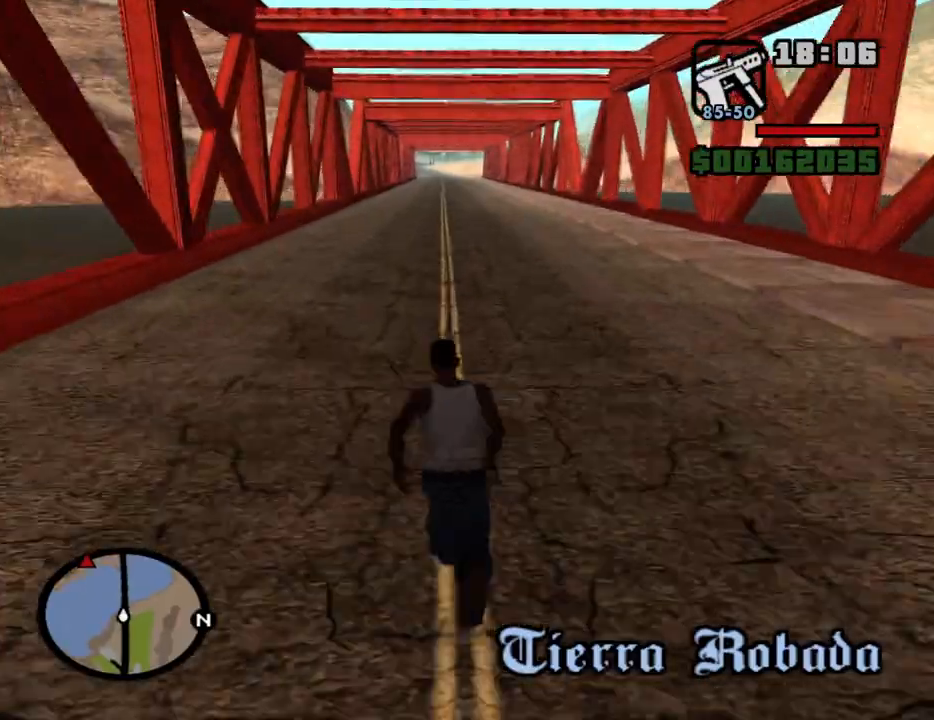
{"keys": ["space", "w"], "mouse": [], "events": [[100, "space", "down"], [150, "space", "up"], [184, "space", "down"], [234, "space", "up"], [334, "space", "down"], [384, "space", "up"], [467, "space", "down"]]}
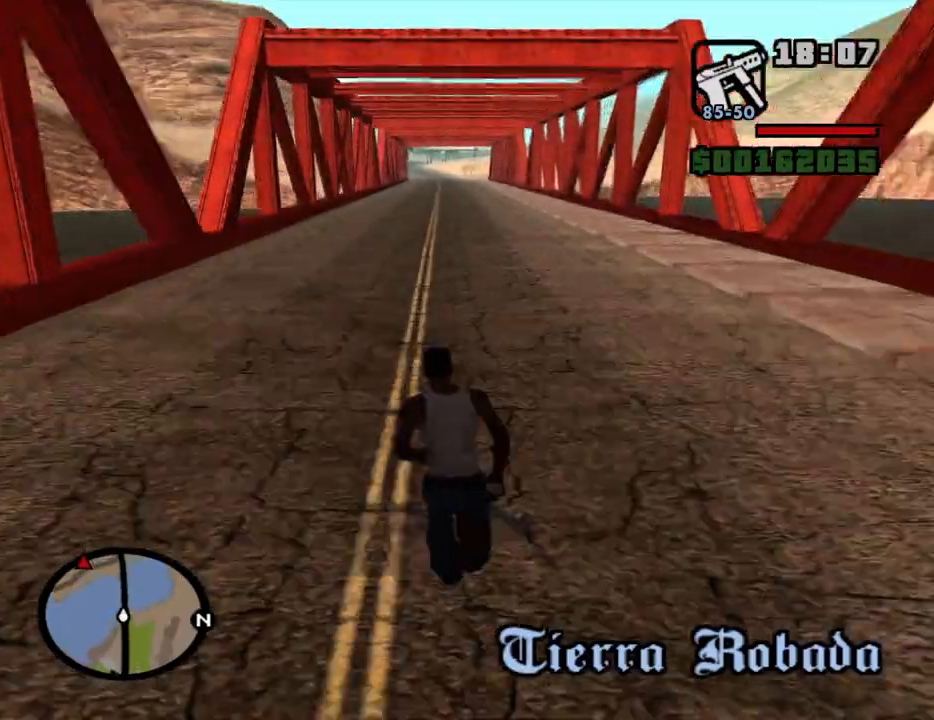
{"keys": ["w"], "mouse": [], "events": [[17, "space", "up"], [117, "space", "down"], [167, "space", "up"], [250, "space", "down"], [300, "space", "up"]]}
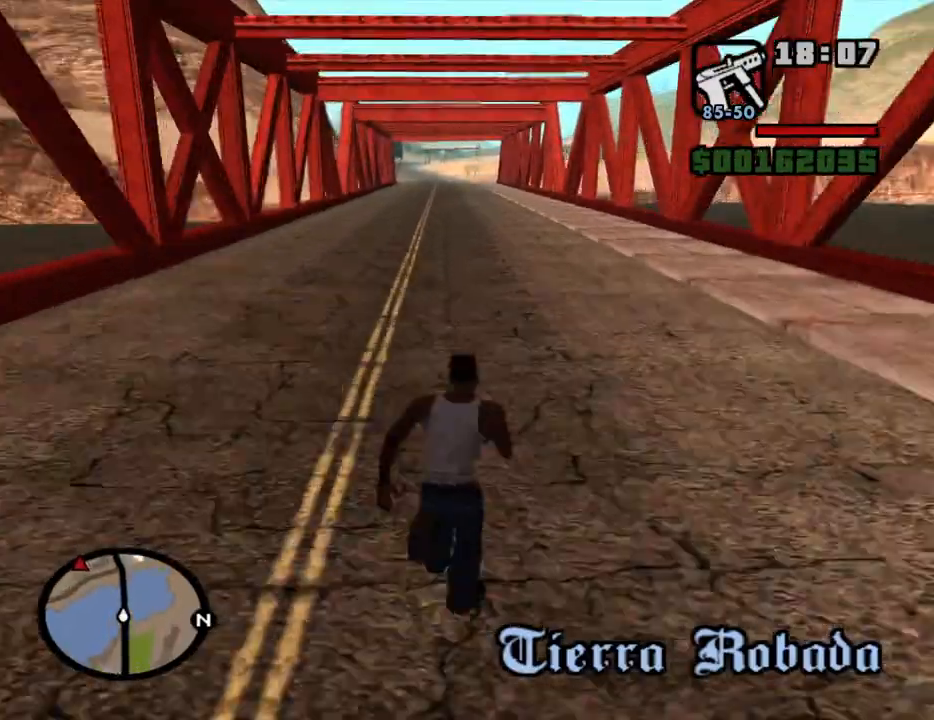
{"keys": ["w"], "mouse": [], "events": [[34, "space", "down"], [84, "space", "up"], [267, "space", "down"], [367, "space", "up"], [400, "space", "down"], [500, "space", "up"]]}
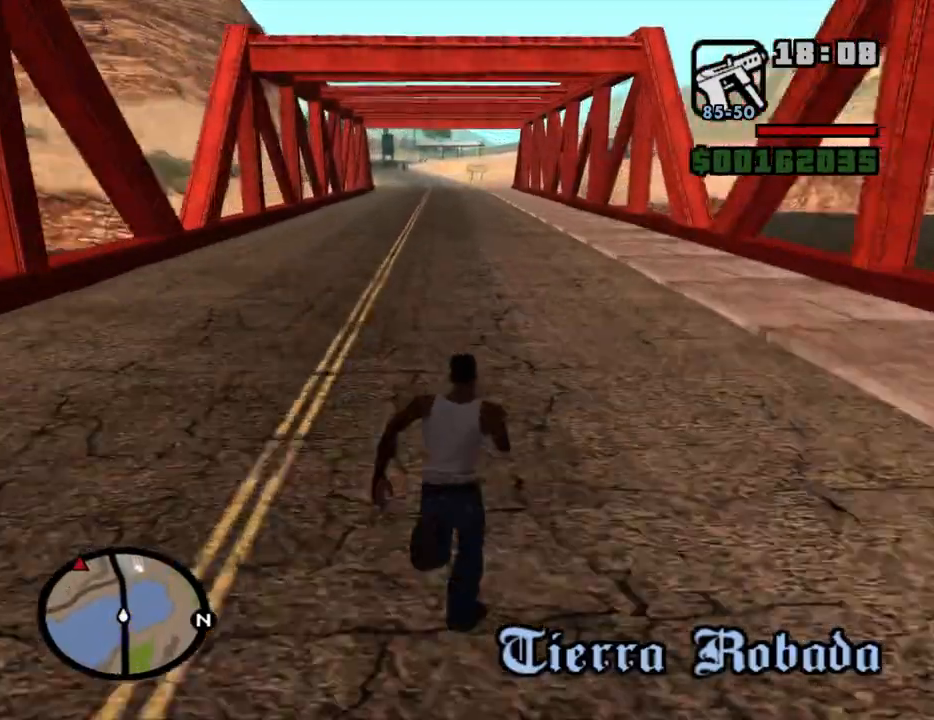
{"keys": ["w"], "mouse": [], "events": [[50, "space", "down"], [100, "space", "up"], [184, "space", "down"], [334, "space", "up"], [434, "space", "down"], [467, "space", "up"]]}
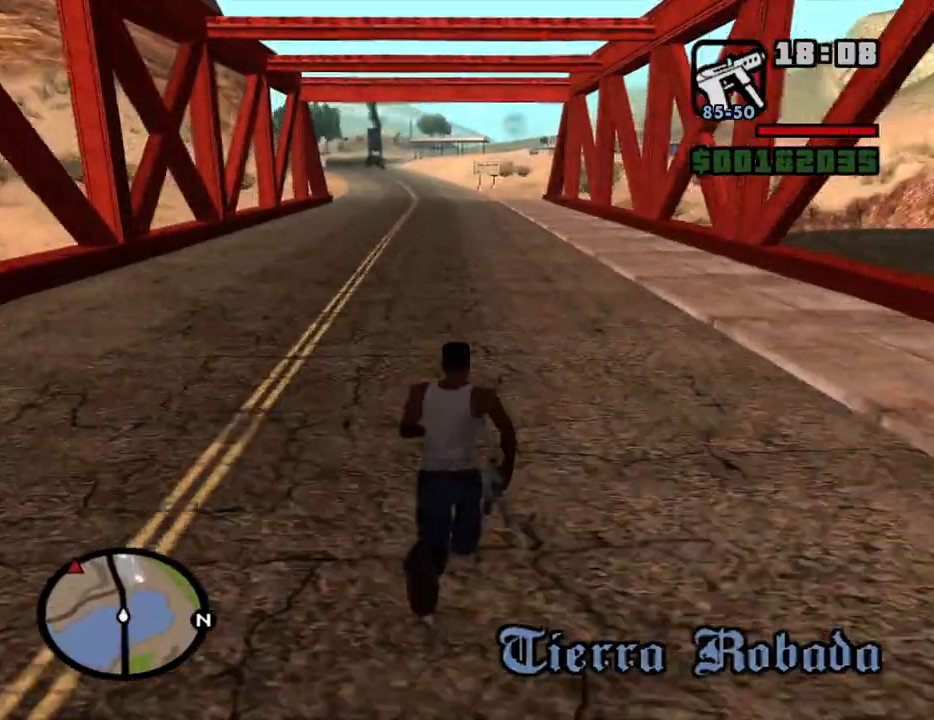
{"keys": ["space", "w"], "mouse": [], "events": [[67, "space", "down"], [167, "space", "up"], [250, "space", "down"], [350, "space", "up"], [434, "space", "down"]]}
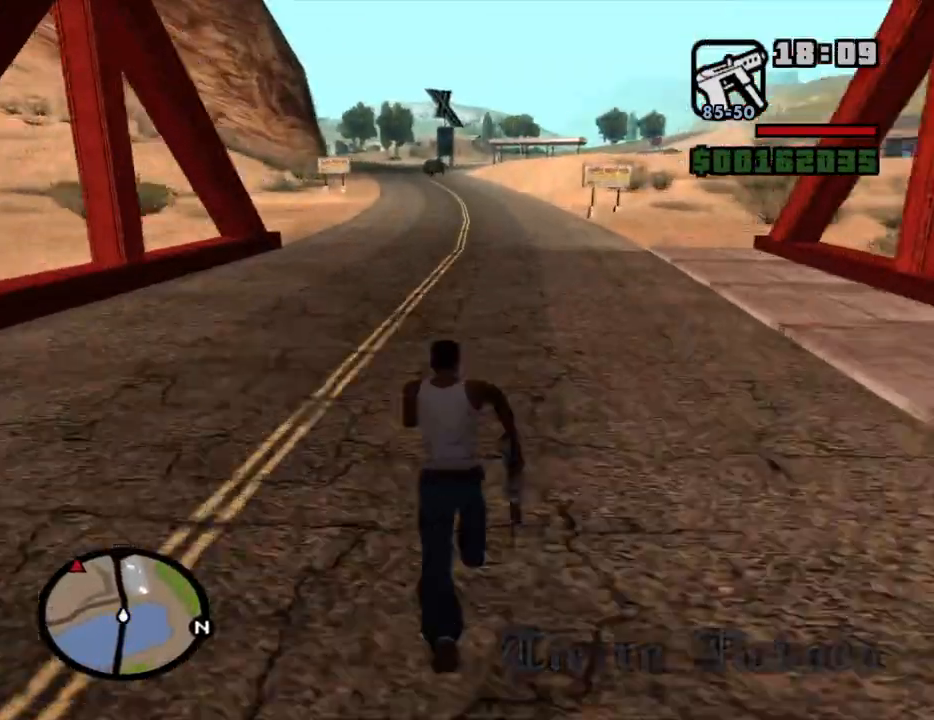
{"keys": ["space", "w"], "mouse": [], "events": [[34, "space", "up"], [134, "space", "down"], [217, "space", "up"], [317, "space", "down"], [417, "space", "up"], [500, "space", "down"]]}
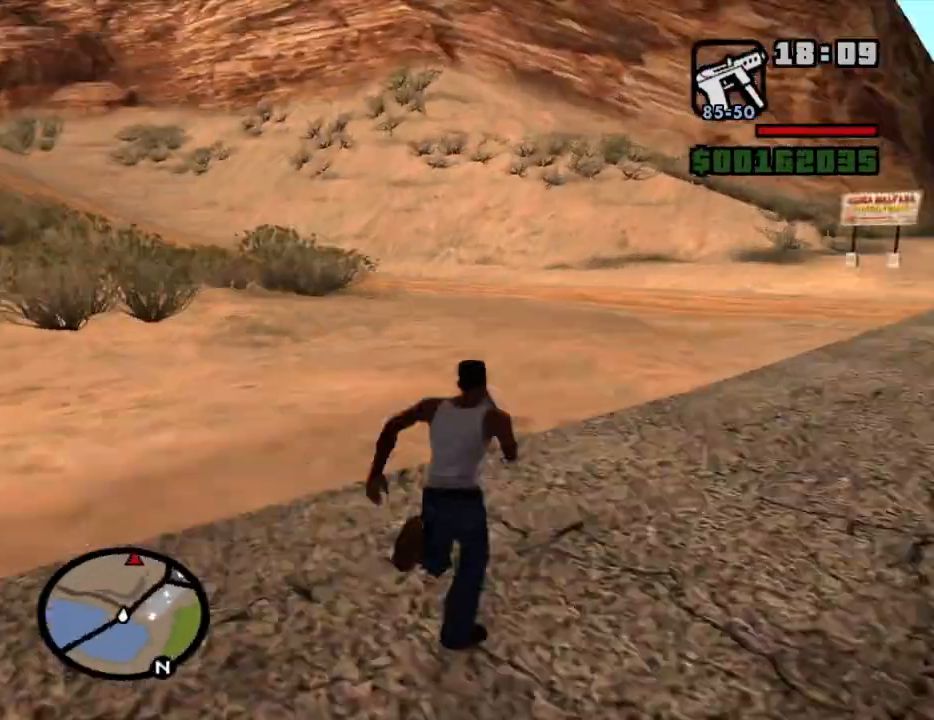
{"keys": ["a", "w"], "mouse": [], "events": [[100, "space", "up"], [184, "space", "down"], [284, "space", "up"], [384, "a", "down"], [384, "space", "down"], [467, "space", "up"]]}
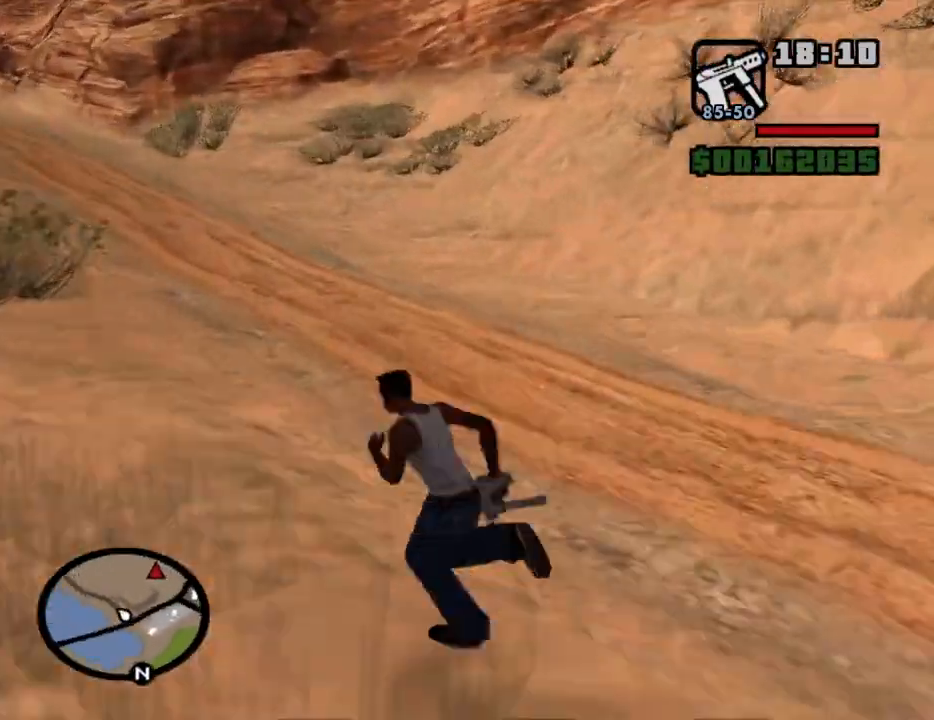
{"keys": ["a", "w"], "mouse": [], "events": [[67, "space", "down"], [150, "space", "up"], [250, "space", "down"], [300, "space", "up"], [434, "space", "down"], [484, "space", "up"]]}
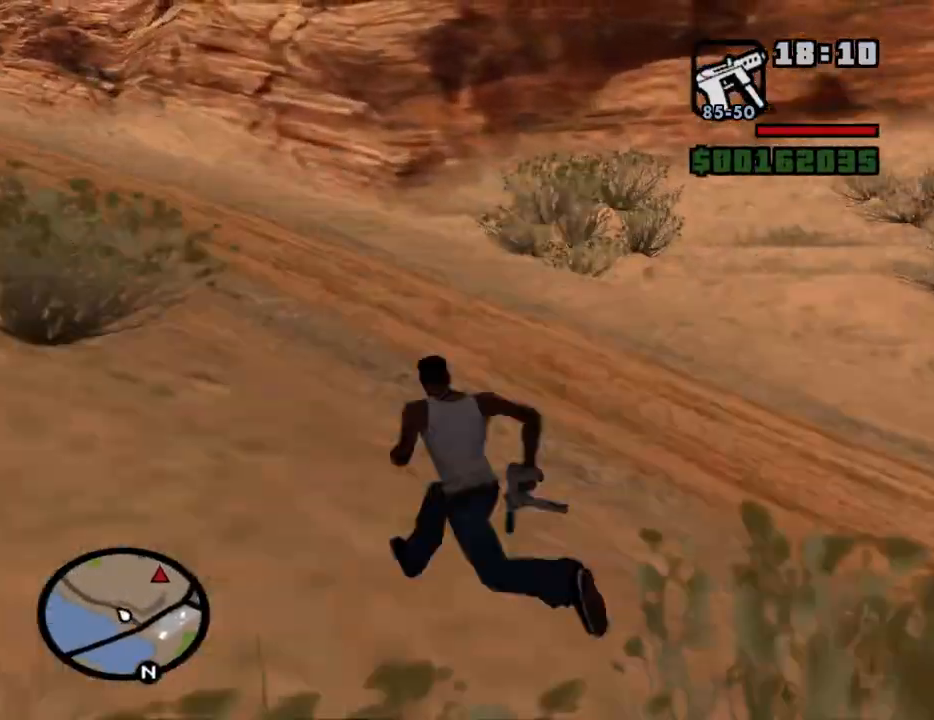
{"keys": ["a", "space", "w"], "mouse": [], "events": [[84, "space", "down"], [167, "space", "up"], [267, "space", "down"], [317, "space", "up"], [450, "space", "down"]]}
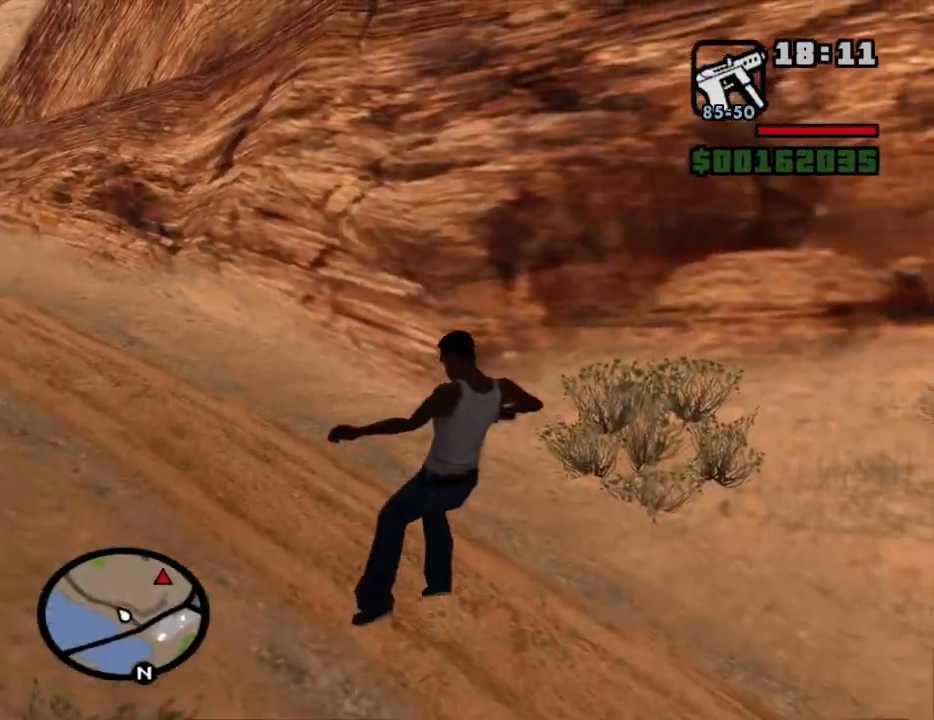
{"keys": ["w"], "mouse": [], "events": [[50, "space", "up"], [150, "a", "up"]]}
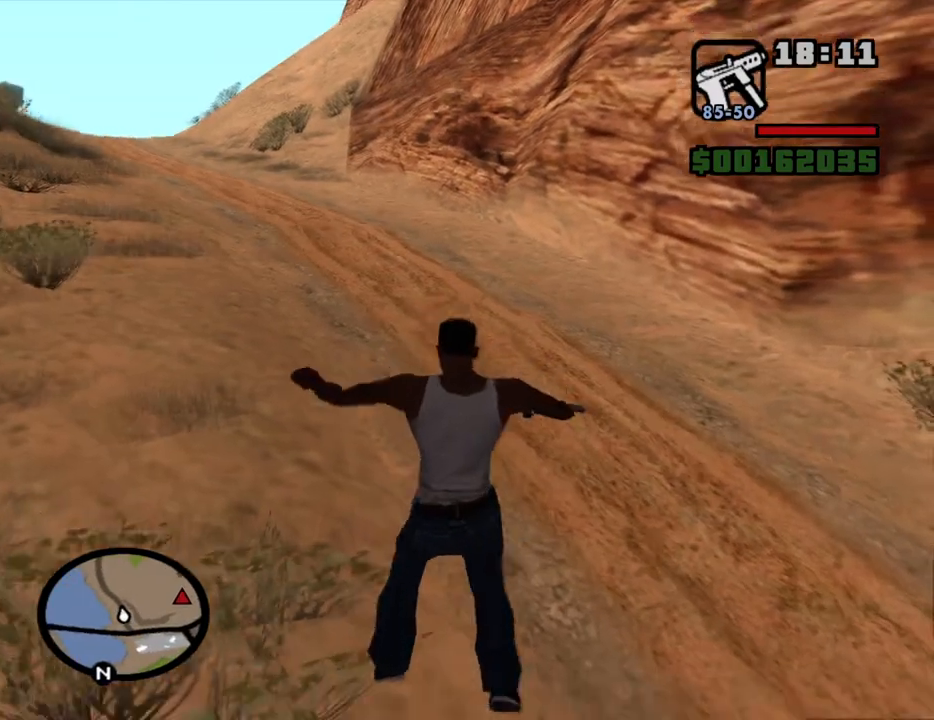
{"keys": ["w"], "mouse": [], "events": []}
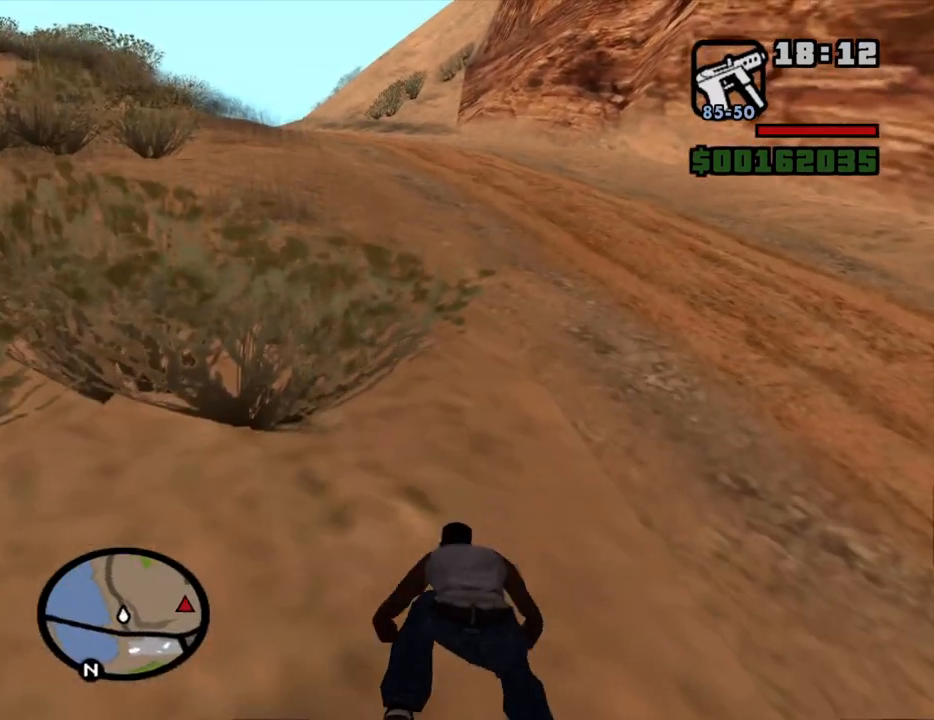
{"keys": ["w"], "mouse": [], "events": []}